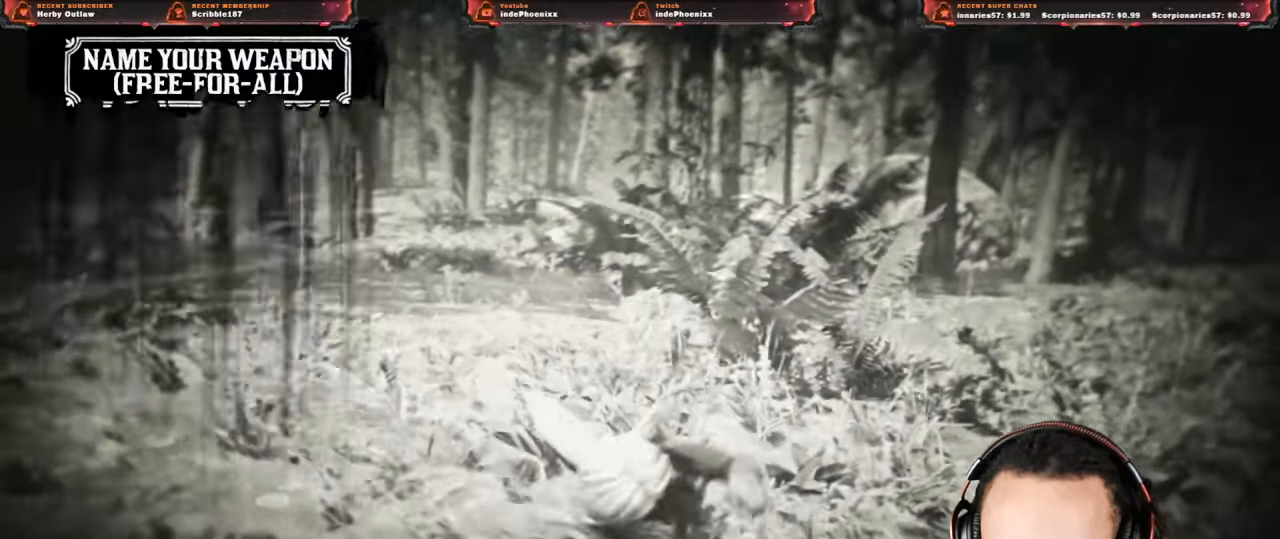
Gameplay with a controller (PlayStation layout); each line is a JSON object with the inputs held at the frame after it. "events" lists button and stick changes between this image and that frame as [ms after this image, input, new state], when the widget could be followed in between.
{"buttons": ["CROSS"], "left_stick": "up", "right_stick": "center", "events": [[167, "CROSS", "down"]]}
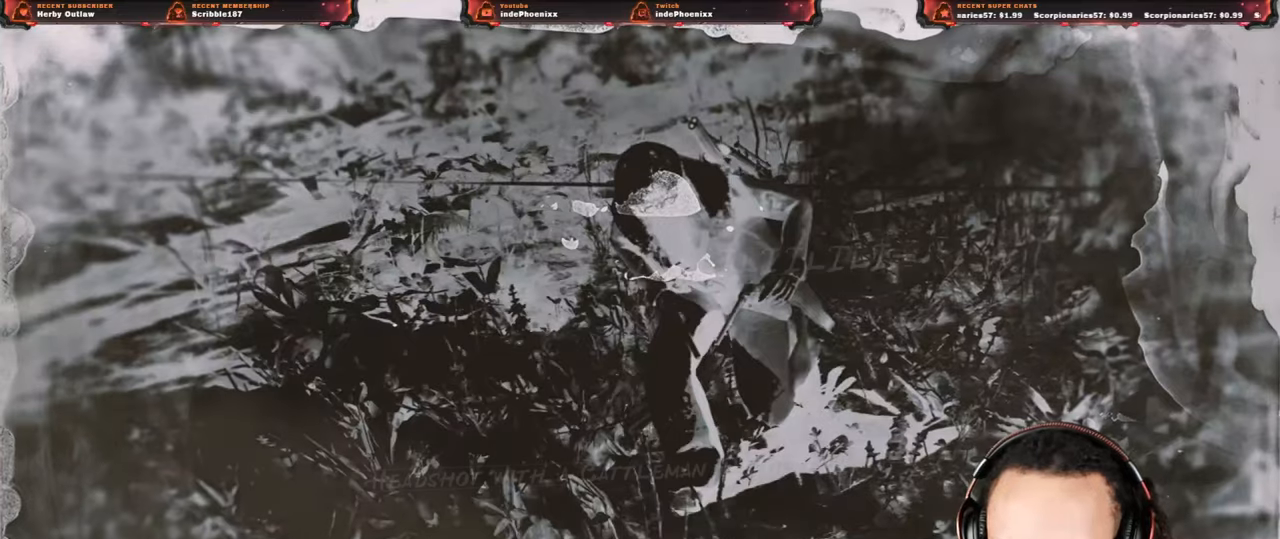
{"buttons": ["CROSS"], "left_stick": "up", "right_stick": "center", "events": []}
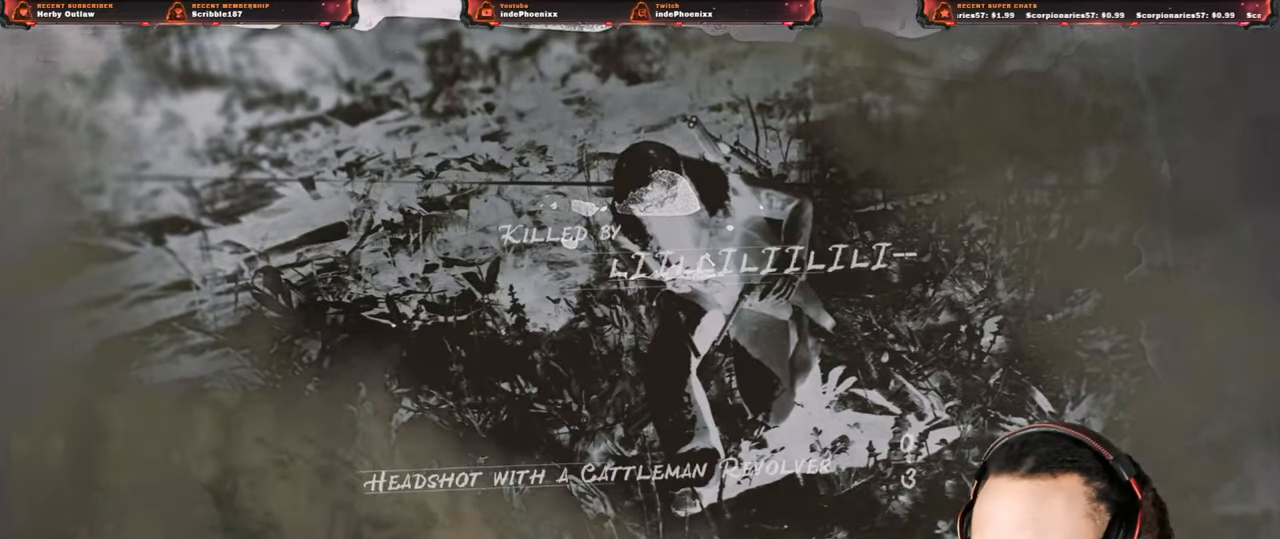
{"buttons": [], "left_stick": "up", "right_stick": "center", "events": [[367, "CROSS", "up"]]}
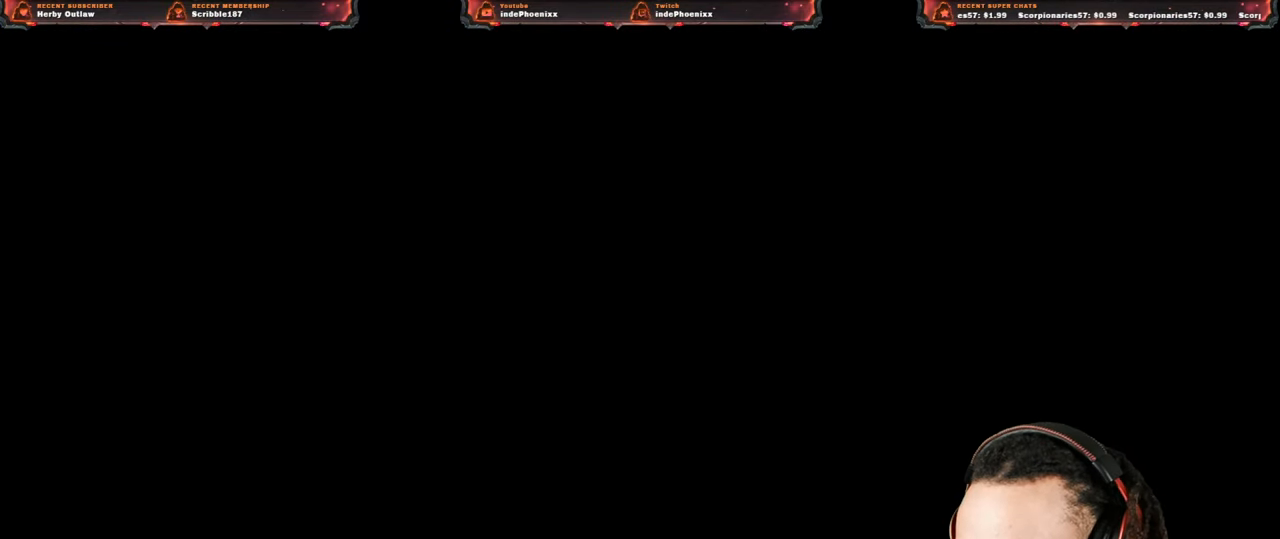
{"buttons": [], "left_stick": "up", "right_stick": "center", "events": []}
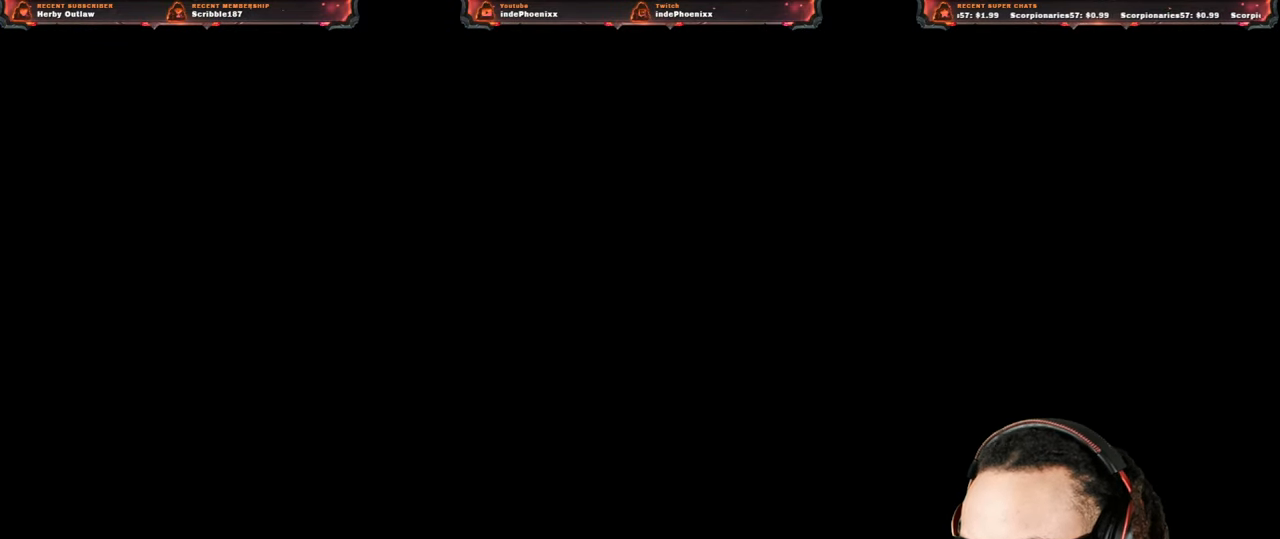
{"buttons": [], "left_stick": "up", "right_stick": "up", "events": [[200, "L3", "down"], [250, "right_stick", "up"], [317, "L3", "up"], [350, "R1", "down"], [367, "L1", "down"], [433, "R1", "up"], [450, "L1", "up"]]}
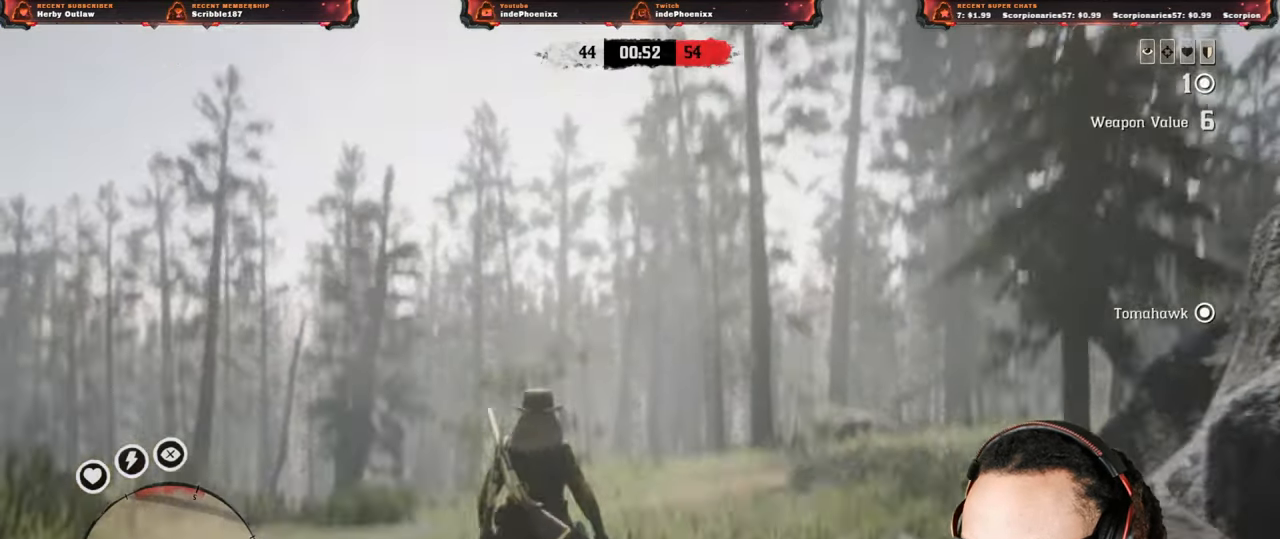
{"buttons": [], "left_stick": "up", "right_stick": "up-right", "events": [[33, "L3", "down"], [150, "L3", "up"], [267, "right_stick", "down"], [483, "right_stick", "up-right"]]}
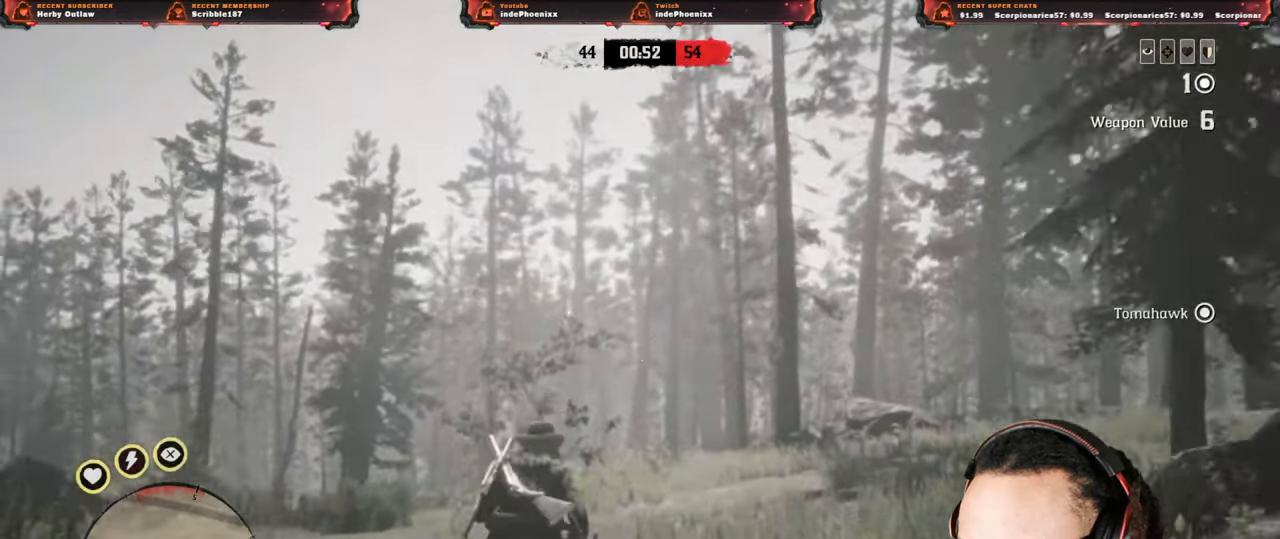
{"buttons": [], "left_stick": "up", "right_stick": "center", "events": [[217, "DPAD_DOWN", "down"], [283, "DPAD_DOWN", "up"], [383, "right_stick", "center"]]}
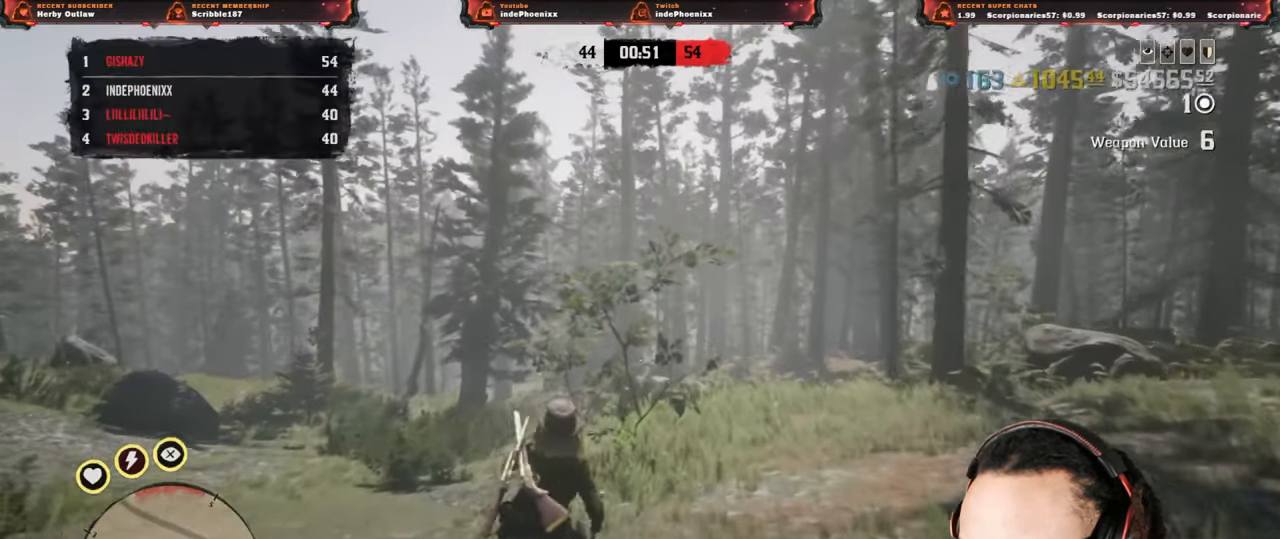
{"buttons": [], "left_stick": "up", "right_stick": "up-right", "events": [[400, "right_stick", "up-right"]]}
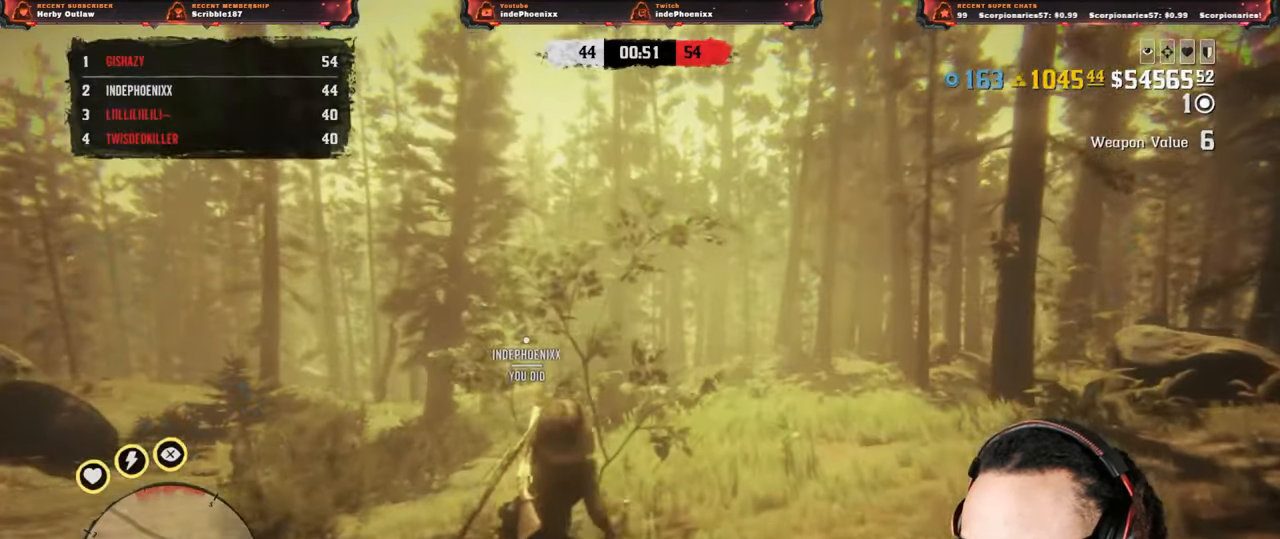
{"buttons": [], "left_stick": "up", "right_stick": "center", "events": [[17, "right_stick", "center"]]}
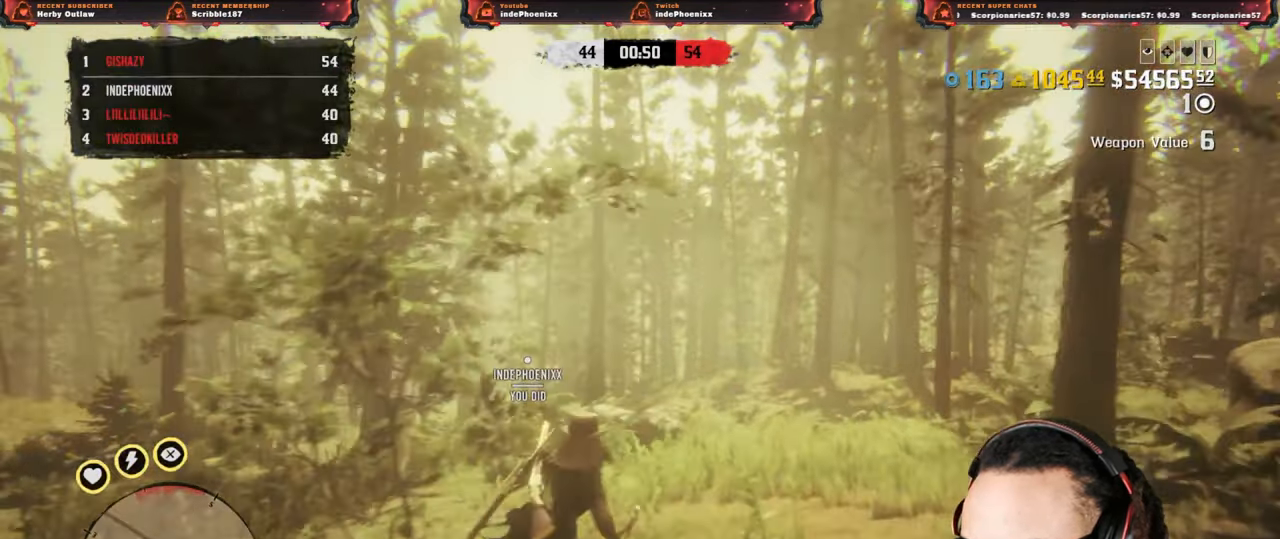
{"buttons": [], "left_stick": "up", "right_stick": "right", "events": [[350, "right_stick", "up-right"], [450, "right_stick", "right"]]}
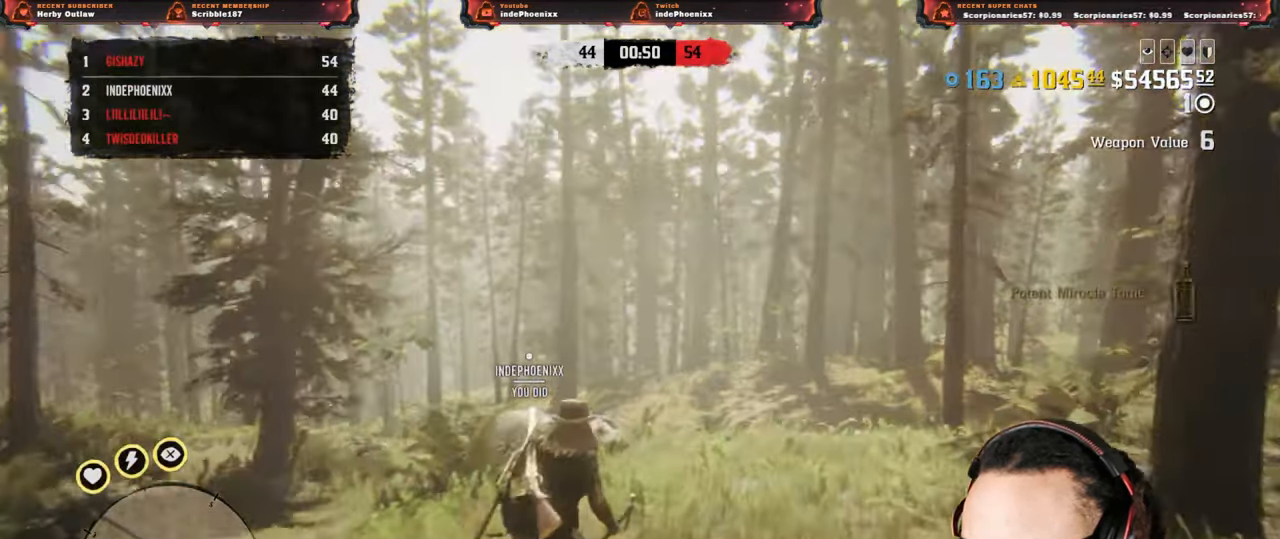
{"buttons": [], "left_stick": "up", "right_stick": "center", "events": [[50, "right_stick", "up-right"], [217, "right_stick", "center"]]}
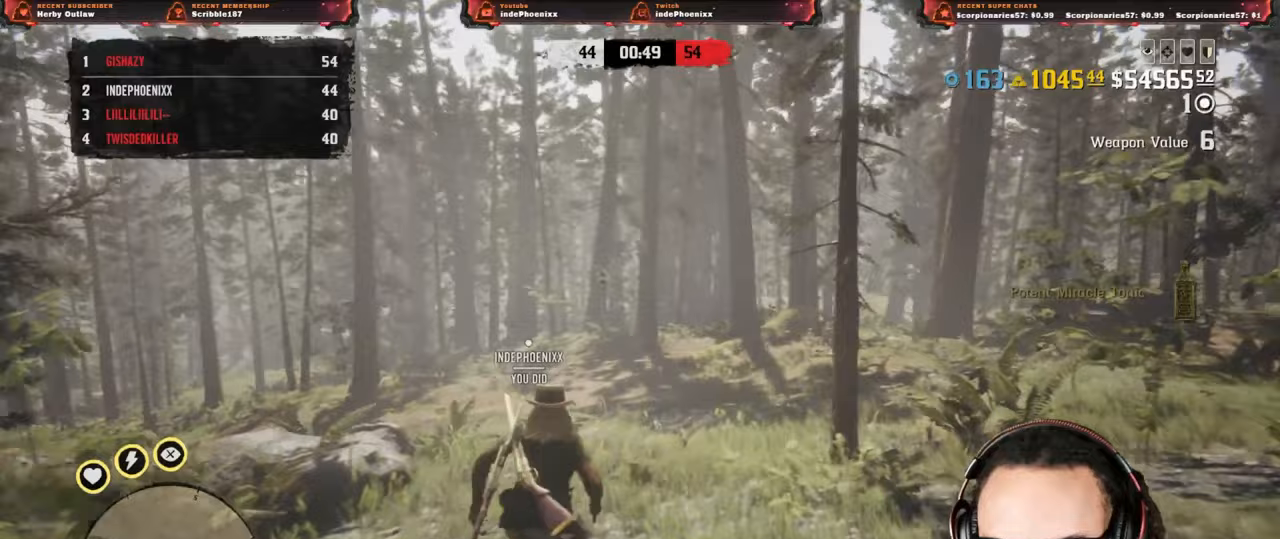
{"buttons": [], "left_stick": "up", "right_stick": "center", "events": []}
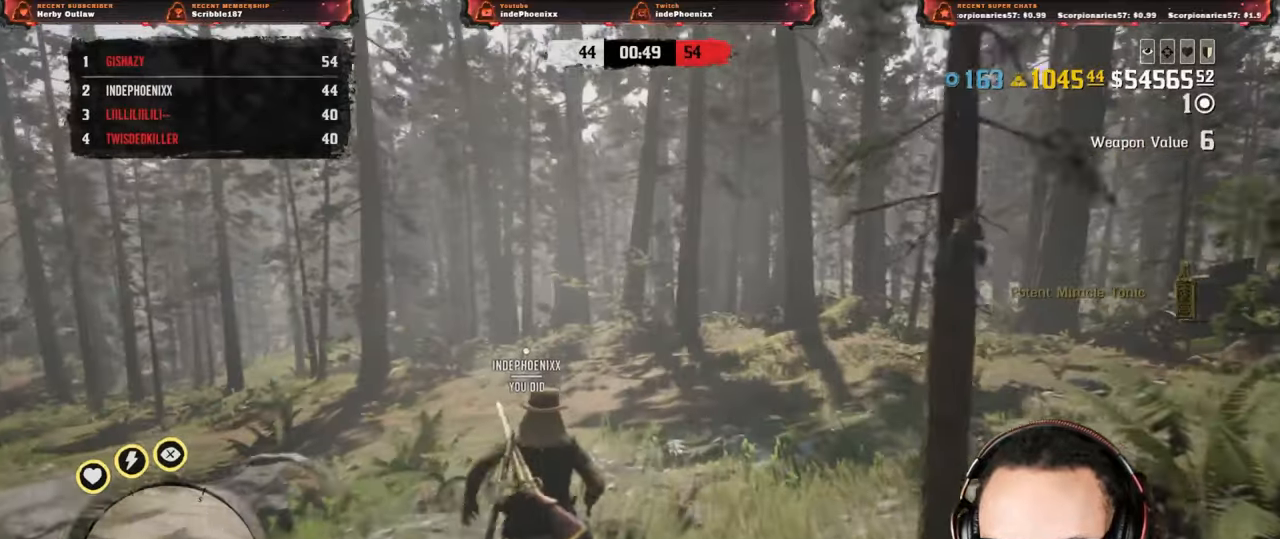
{"buttons": [], "left_stick": "up", "right_stick": "center", "events": []}
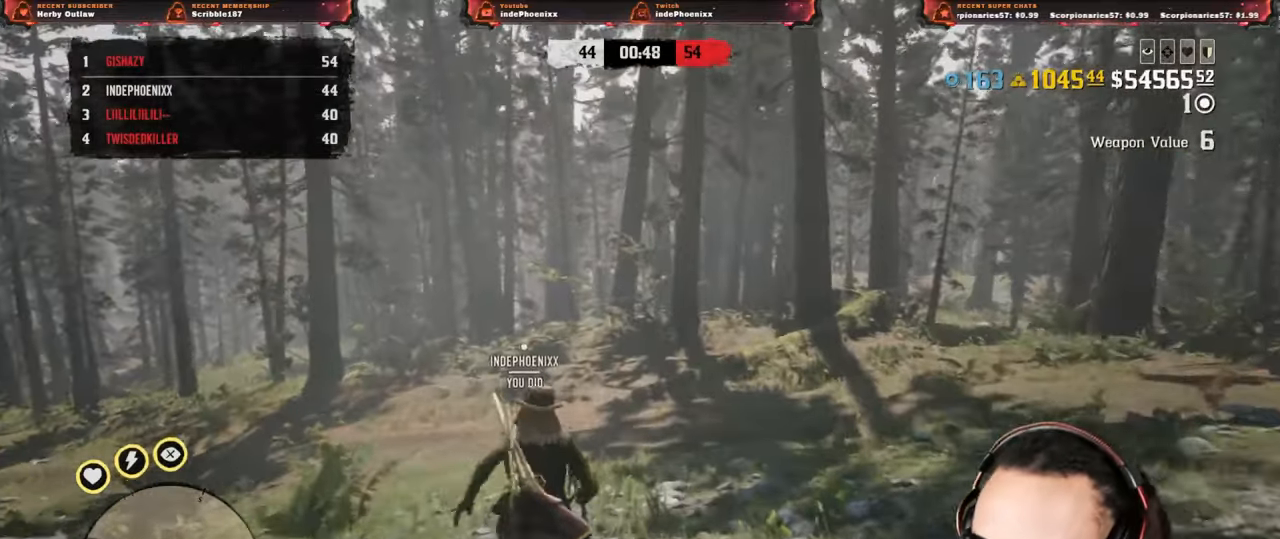
{"buttons": ["DPAD_DOWN"], "left_stick": "up", "right_stick": "center", "events": [[250, "DPAD_DOWN", "down"]]}
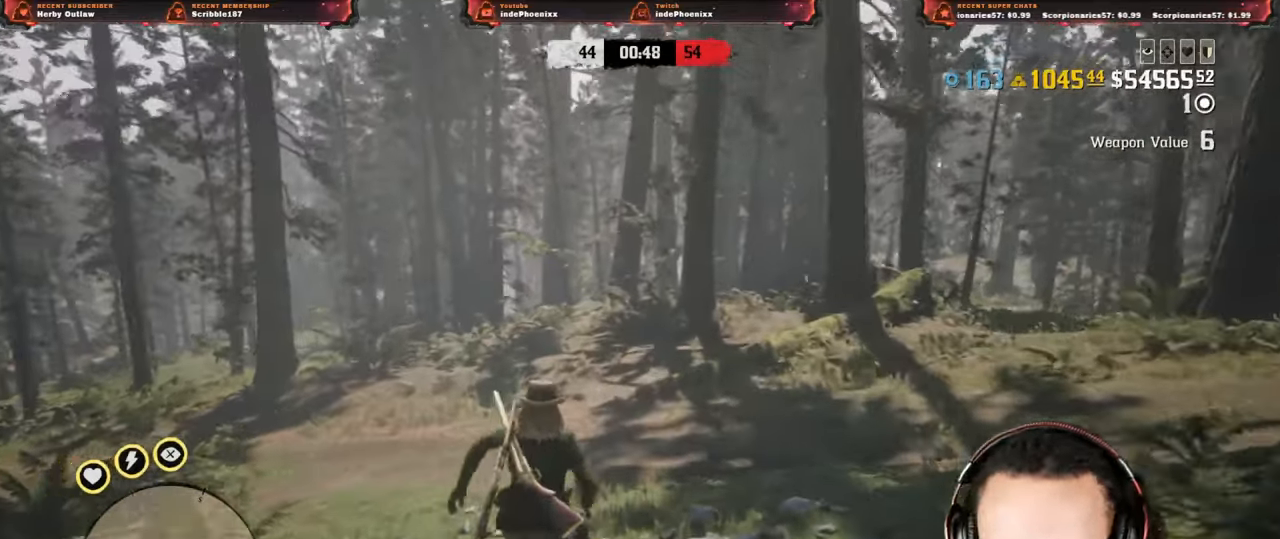
{"buttons": ["DPAD_DOWN"], "left_stick": "up", "right_stick": "center", "events": []}
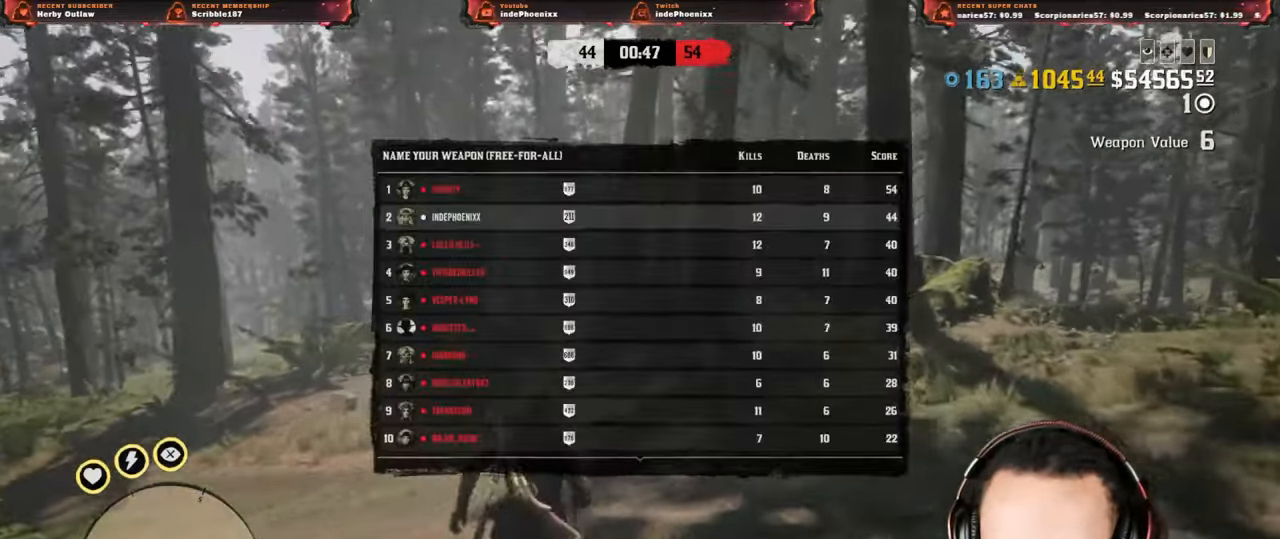
{"buttons": [], "left_stick": "up", "right_stick": "center", "events": [[283, "DPAD_DOWN", "up"], [400, "DPAD_DOWN", "down"], [483, "DPAD_DOWN", "up"]]}
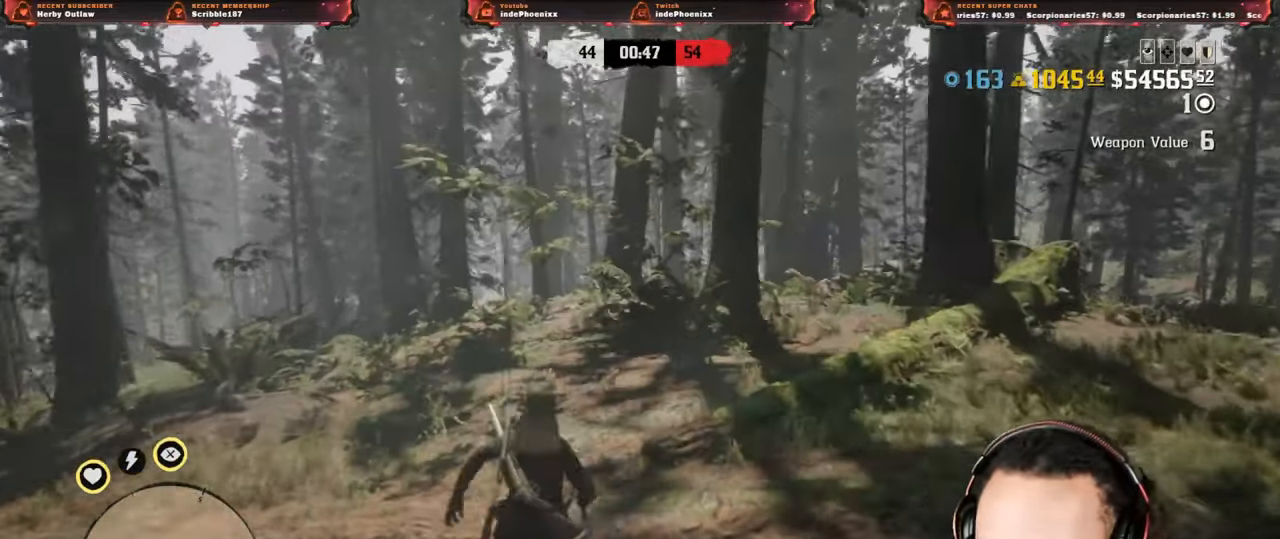
{"buttons": [], "left_stick": "up", "right_stick": "center", "events": []}
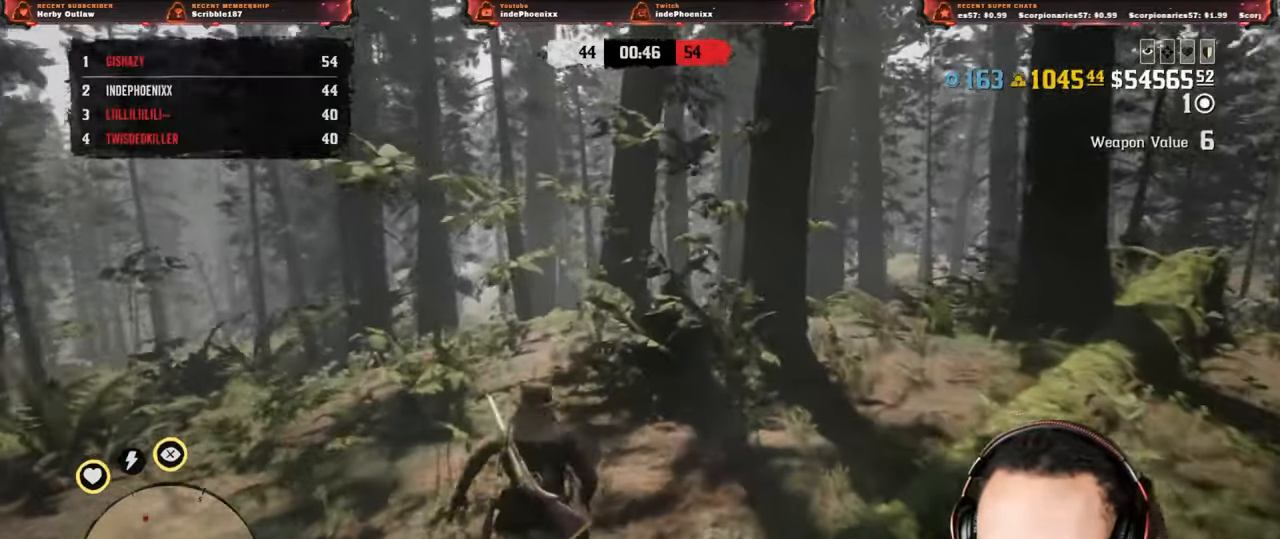
{"buttons": [], "left_stick": "up", "right_stick": "center", "events": []}
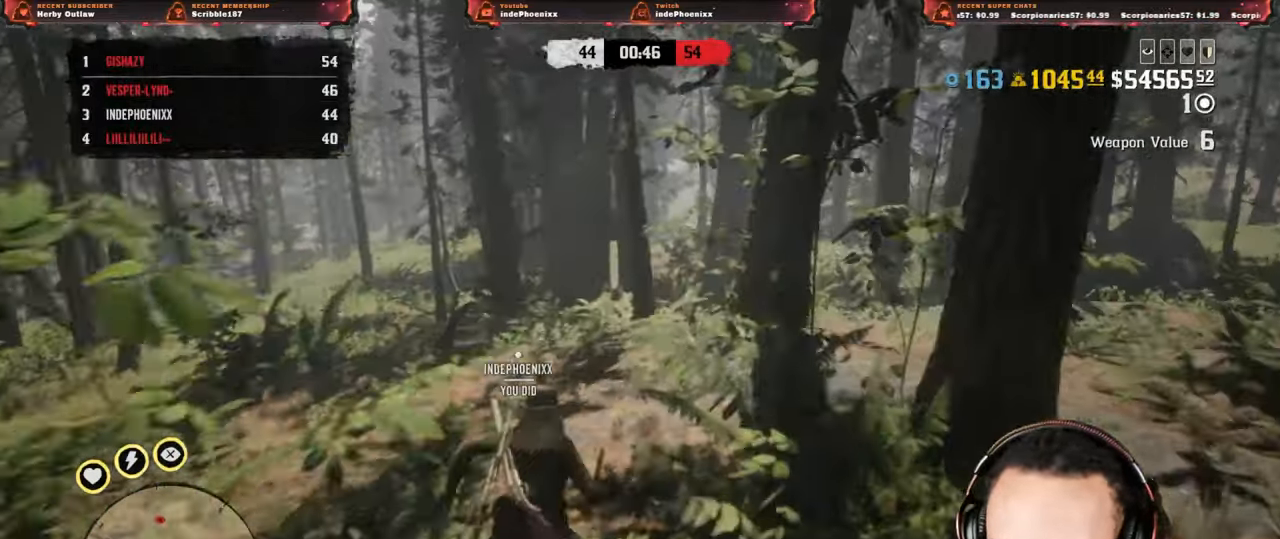
{"buttons": [], "left_stick": "up", "right_stick": "center", "events": []}
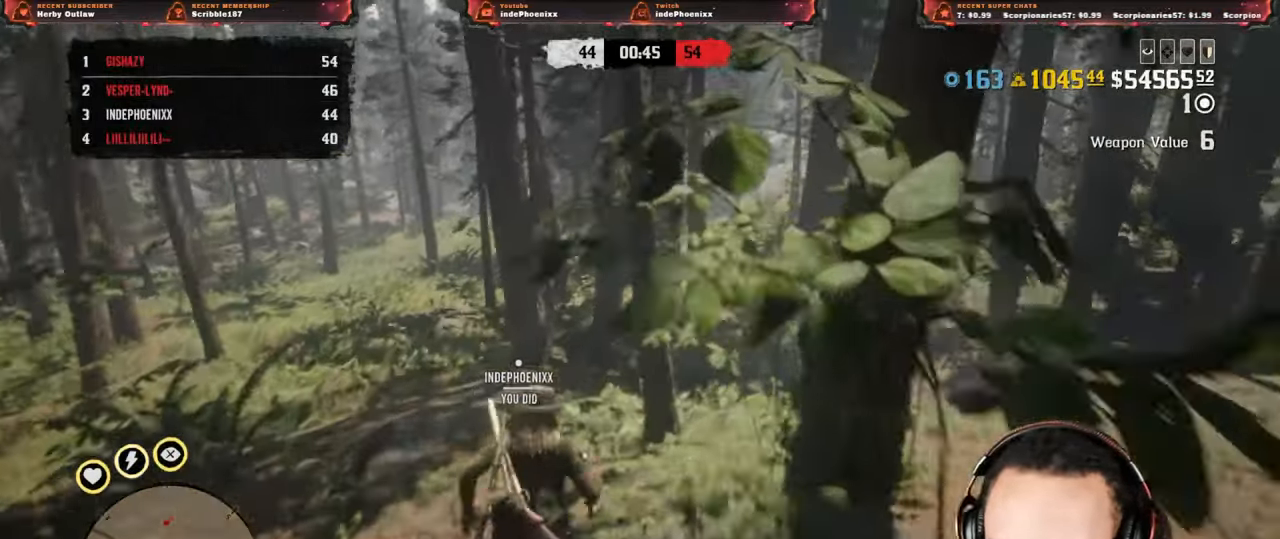
{"buttons": [], "left_stick": "up", "right_stick": "center", "events": []}
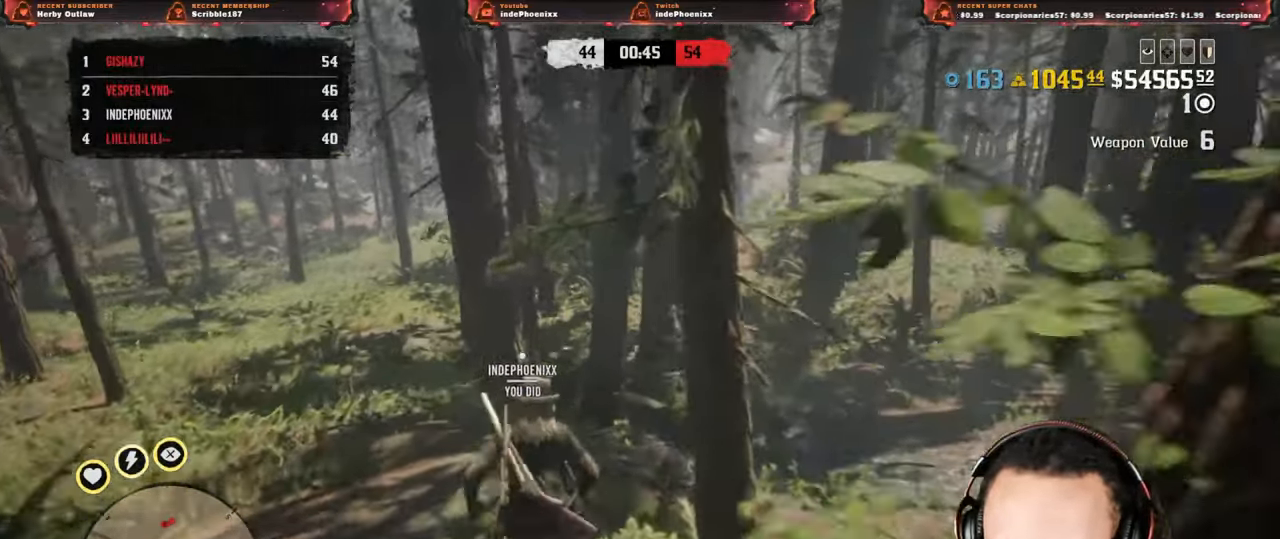
{"buttons": [], "left_stick": "up", "right_stick": "center", "events": []}
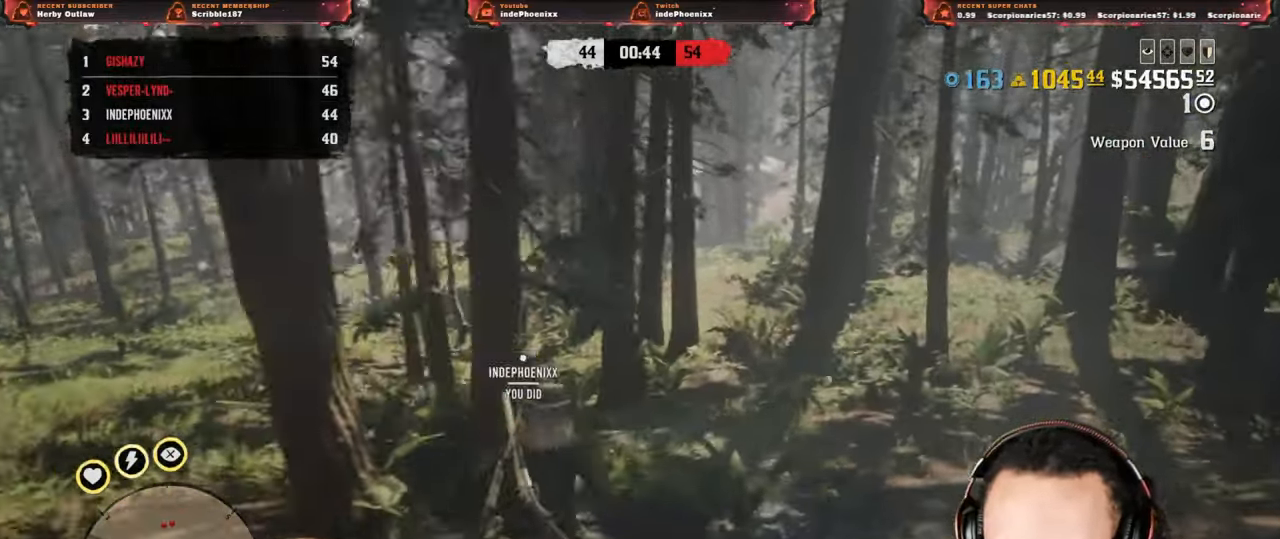
{"buttons": [], "left_stick": "up", "right_stick": "center", "events": []}
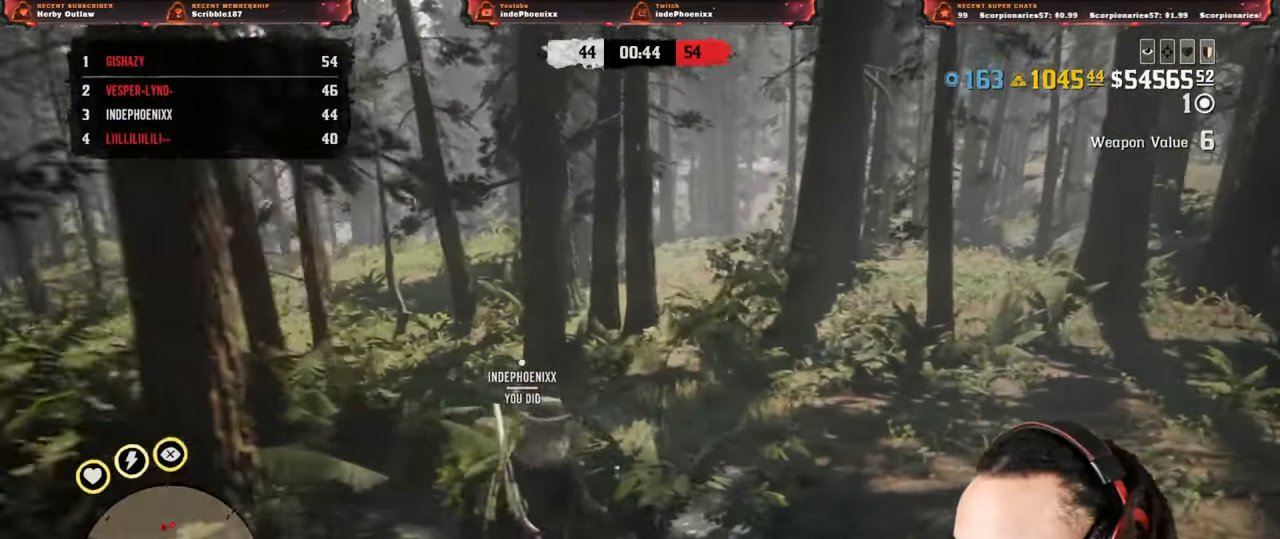
{"buttons": [], "left_stick": "up", "right_stick": "center", "events": []}
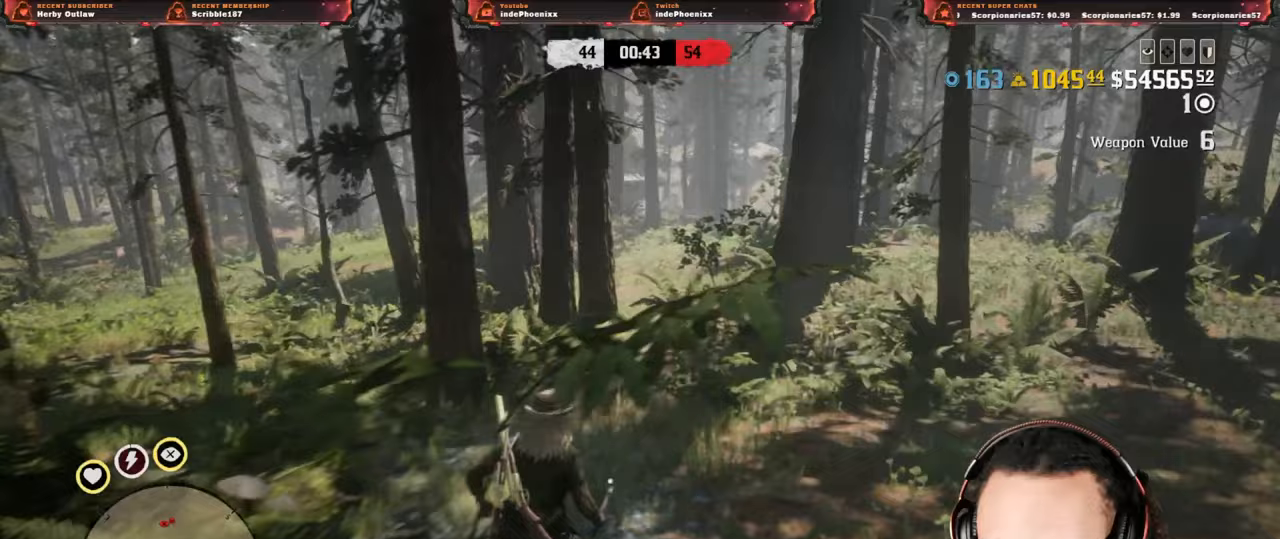
{"buttons": [], "left_stick": "up", "right_stick": "center", "events": []}
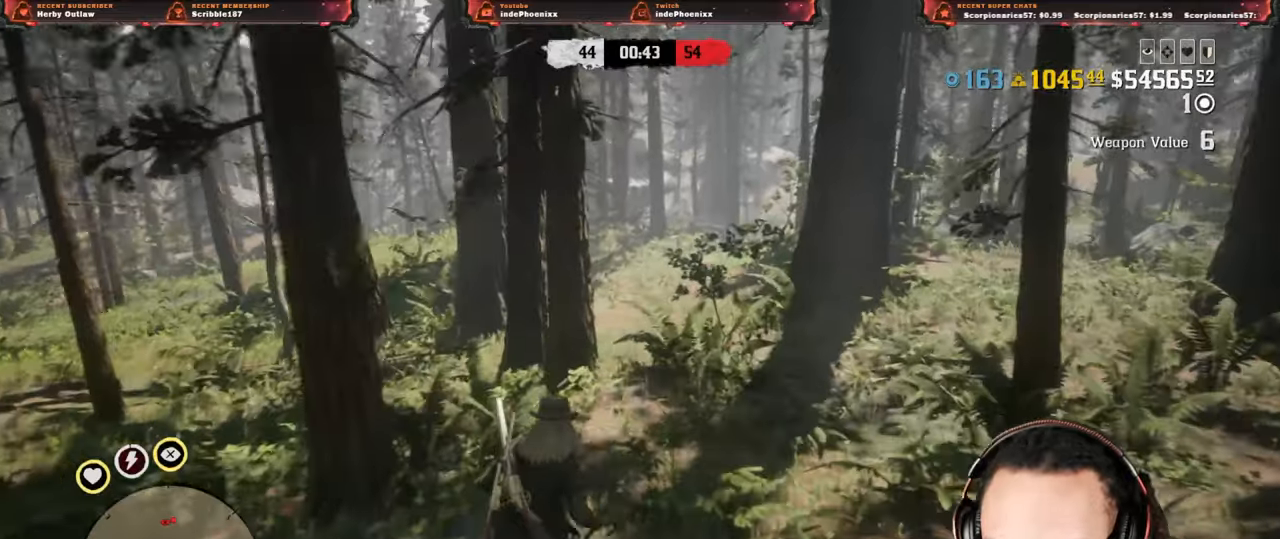
{"buttons": [], "left_stick": "up", "right_stick": "center", "events": []}
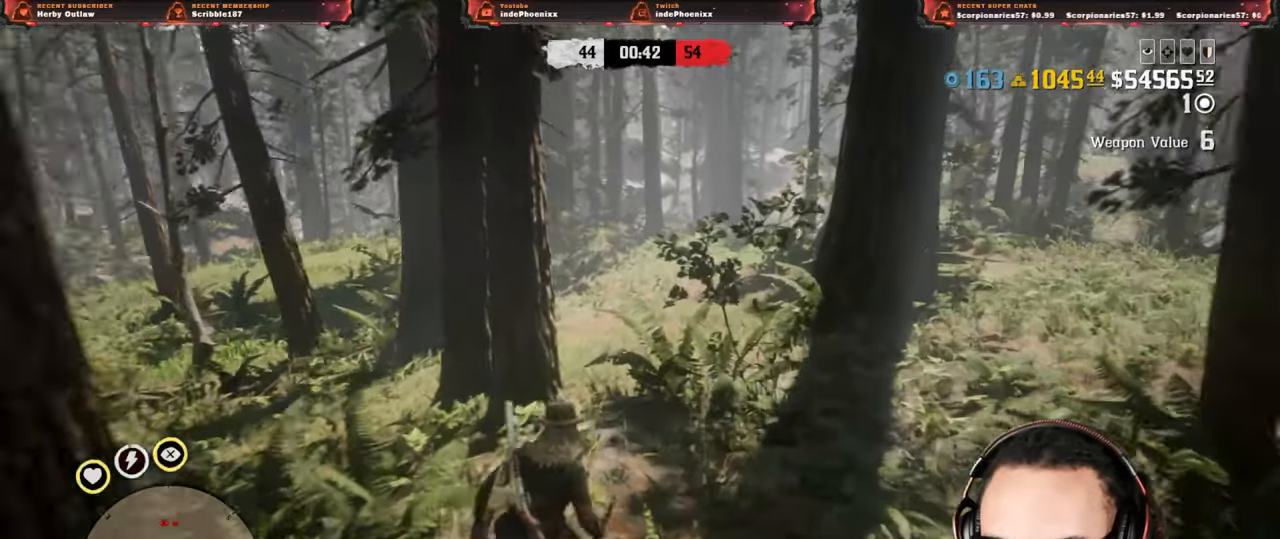
{"buttons": [], "left_stick": "up", "right_stick": "center", "events": []}
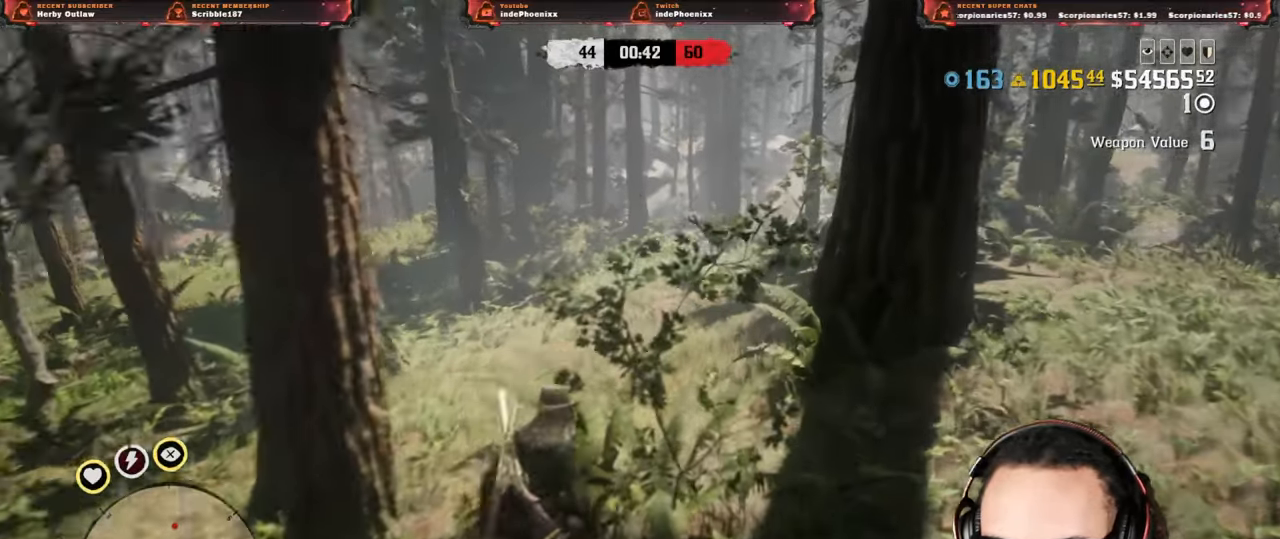
{"buttons": [], "left_stick": "up", "right_stick": "center", "events": []}